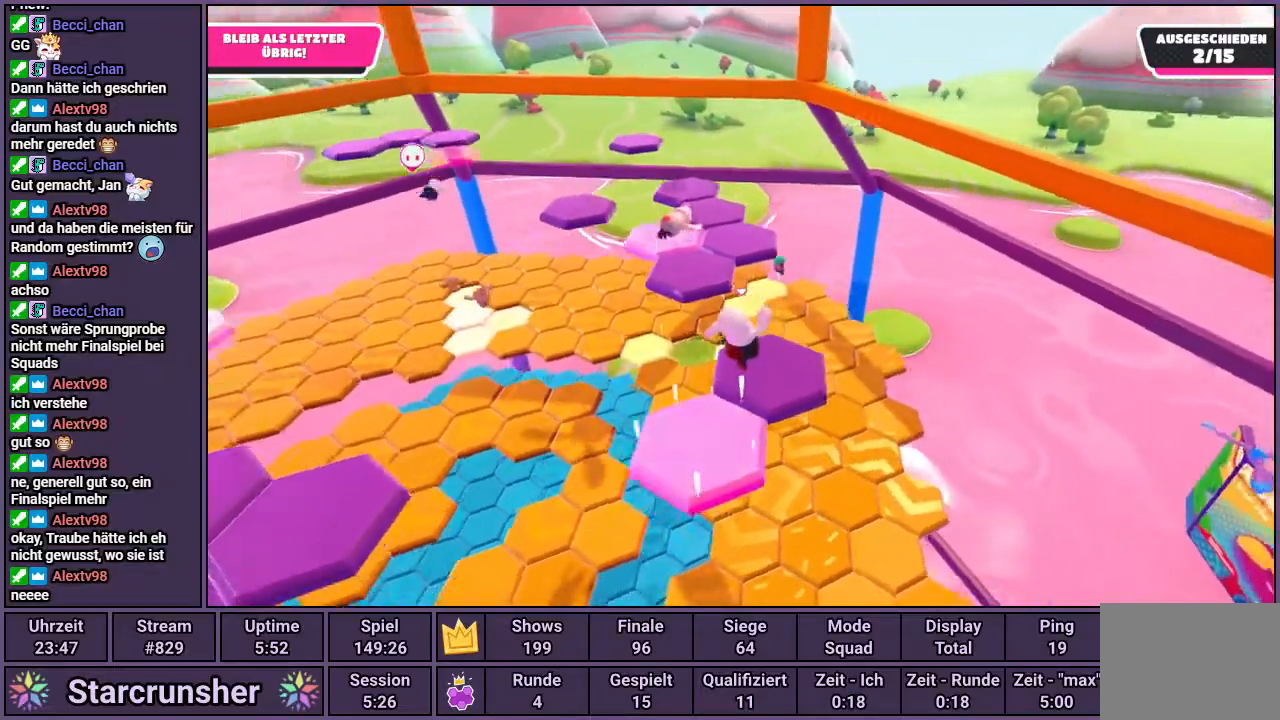
Gameplay with a controller (PlayStation layout); each line is a JSON object with the inputs held at the frame after it. "events" lists button and stick changes between this image and that frame as [ms after this image, input, new state], when the widget could be followed in between.
{"buttons": [], "left_stick": "up", "right_stick": "center", "events": []}
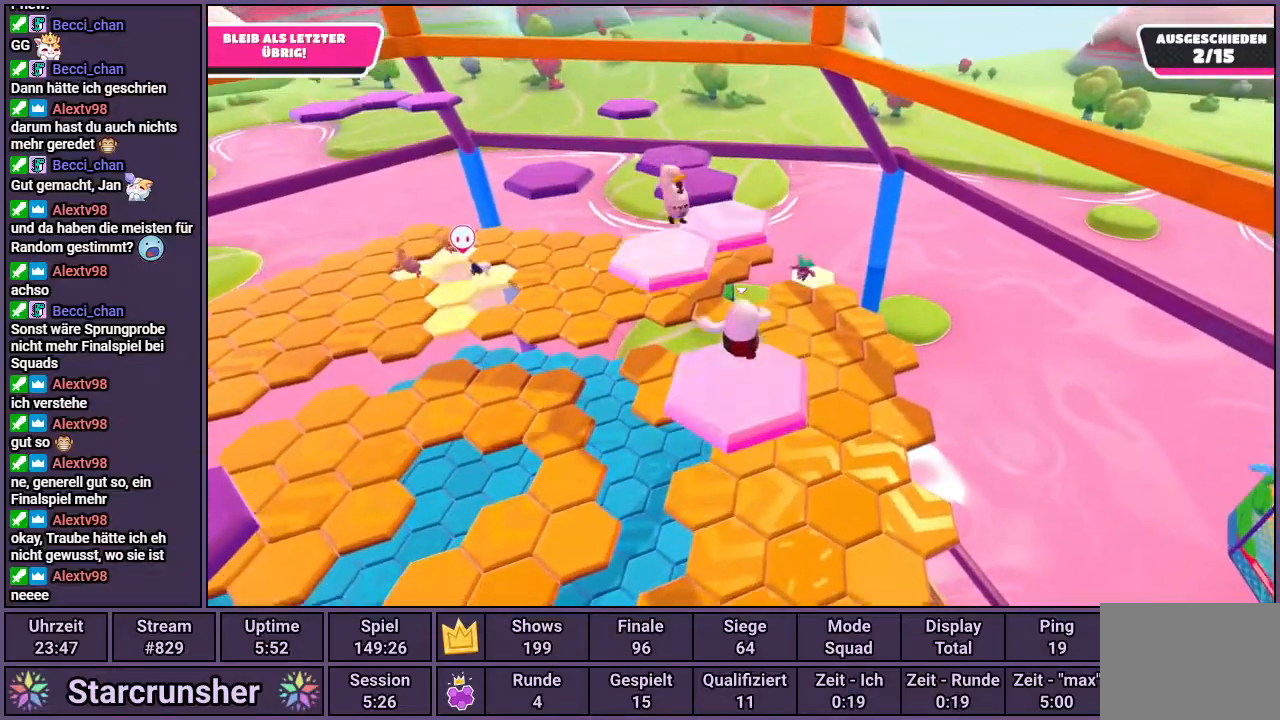
{"buttons": [], "left_stick": "up", "right_stick": "center", "events": [[133, "CROSS", "down"], [200, "CROSS", "up"]]}
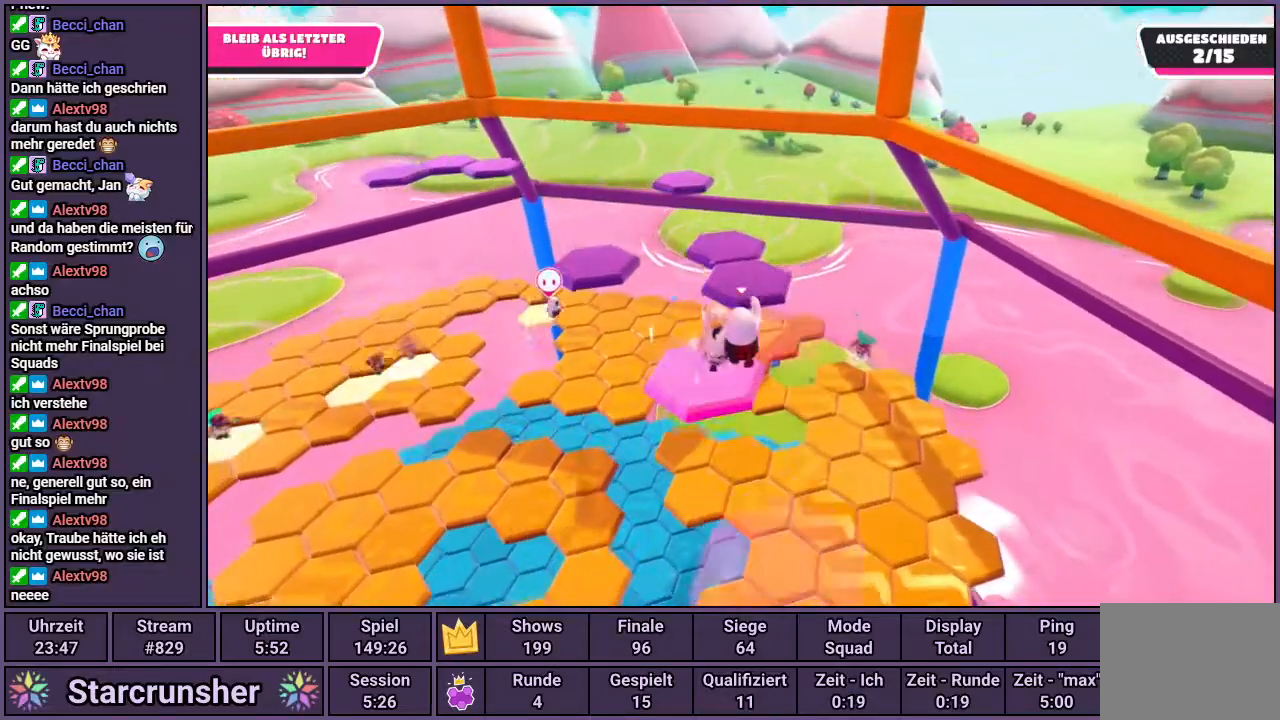
{"buttons": [], "left_stick": "up", "right_stick": "center", "events": [[150, "SQUARE", "down"], [250, "SQUARE", "up"]]}
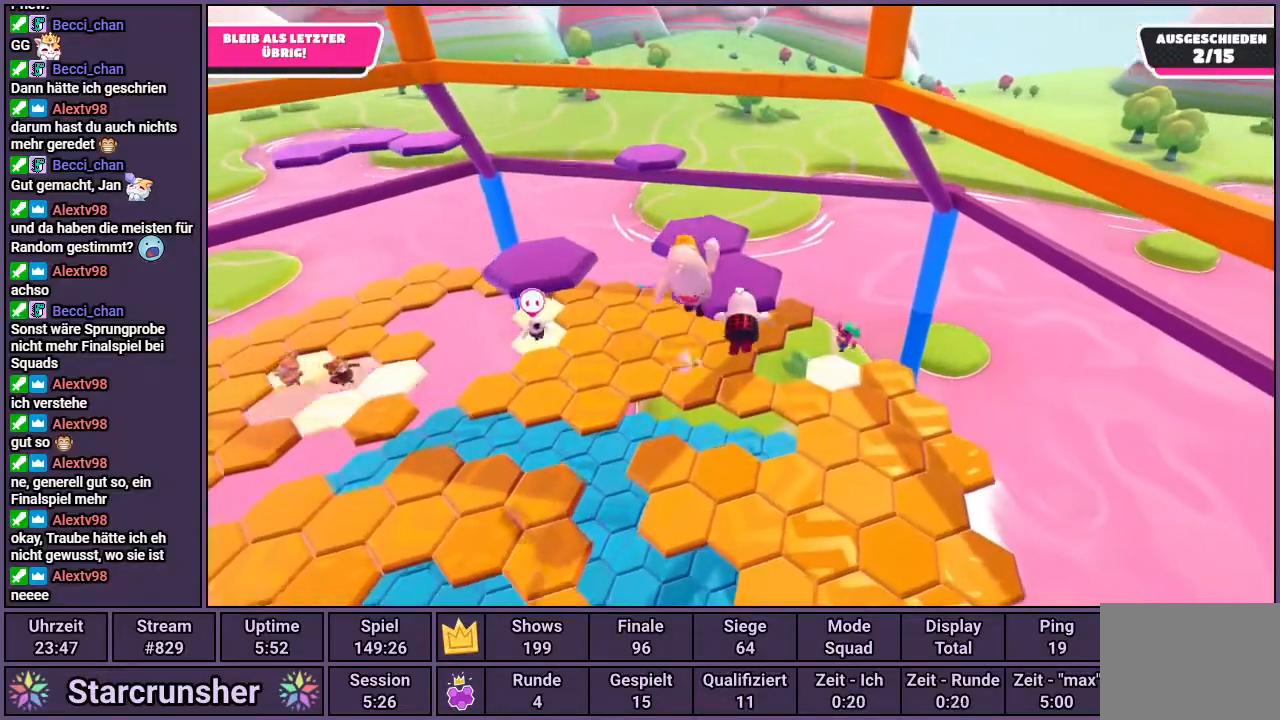
{"buttons": [], "left_stick": "up-right", "right_stick": "center", "events": [[483, "left_stick", "up-right"]]}
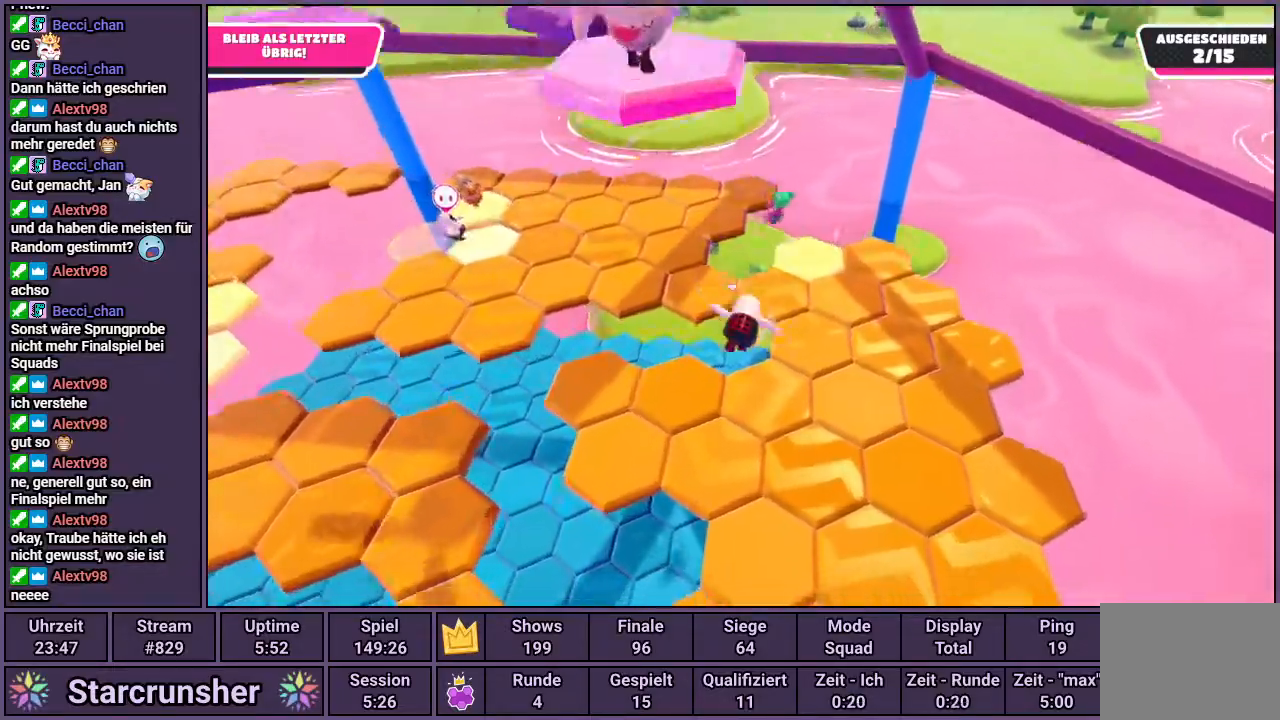
{"buttons": [], "left_stick": "right", "right_stick": "center", "events": [[33, "right_stick", "left"], [217, "right_stick", "center"], [467, "left_stick", "right"]]}
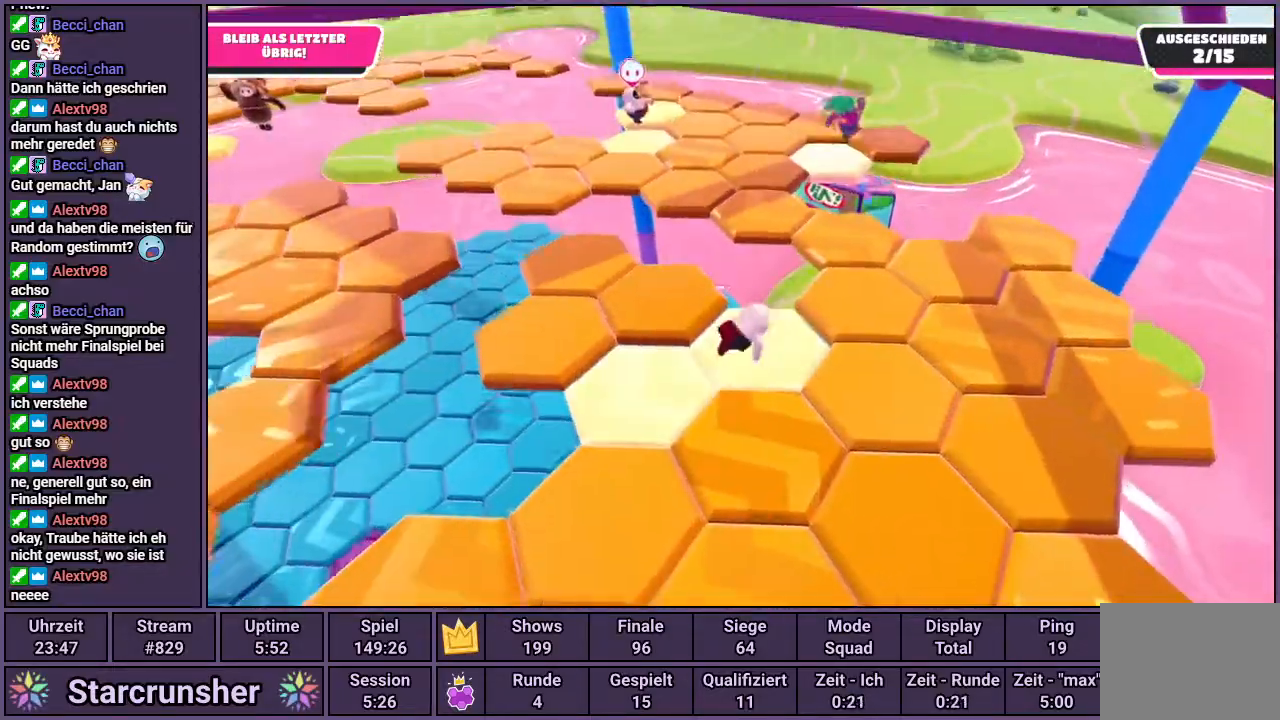
{"buttons": [], "left_stick": "right", "right_stick": "left", "events": [[133, "CROSS", "down"], [183, "CROSS", "up"], [500, "right_stick", "left"]]}
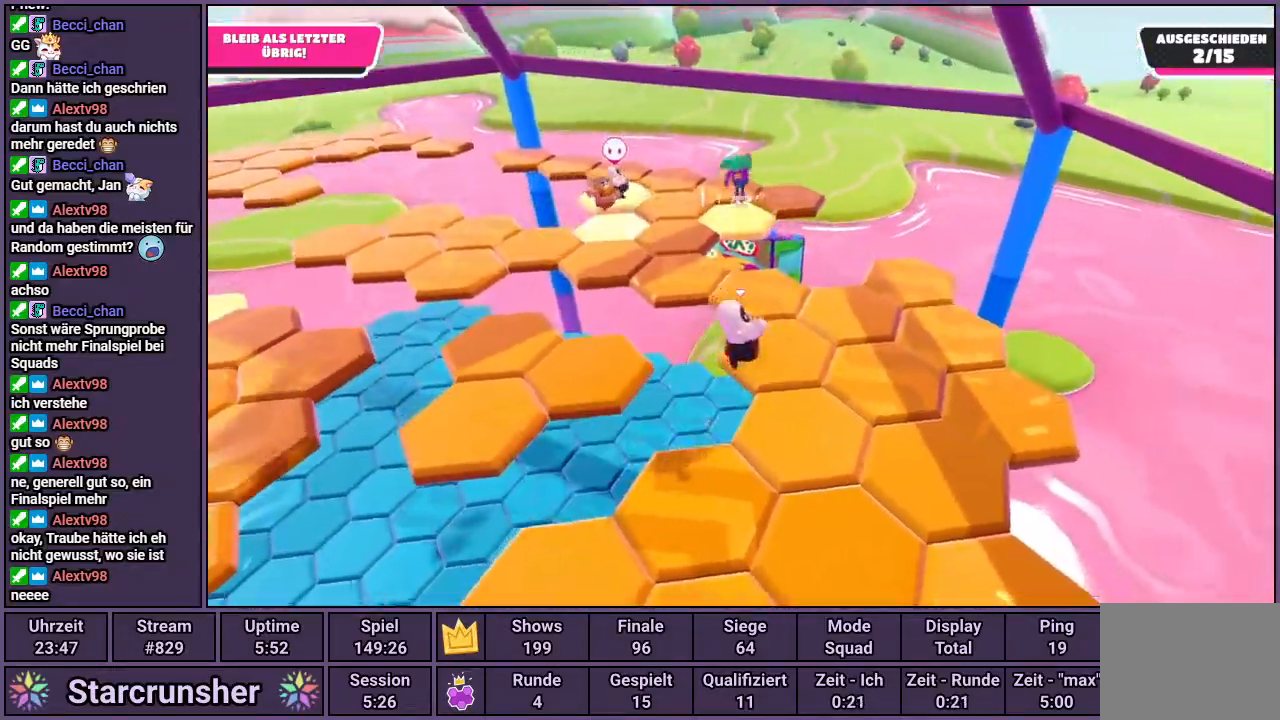
{"buttons": [], "left_stick": "down-left", "right_stick": "center", "events": [[83, "left_stick", "center"], [300, "left_stick", "down-left"], [333, "right_stick", "center"]]}
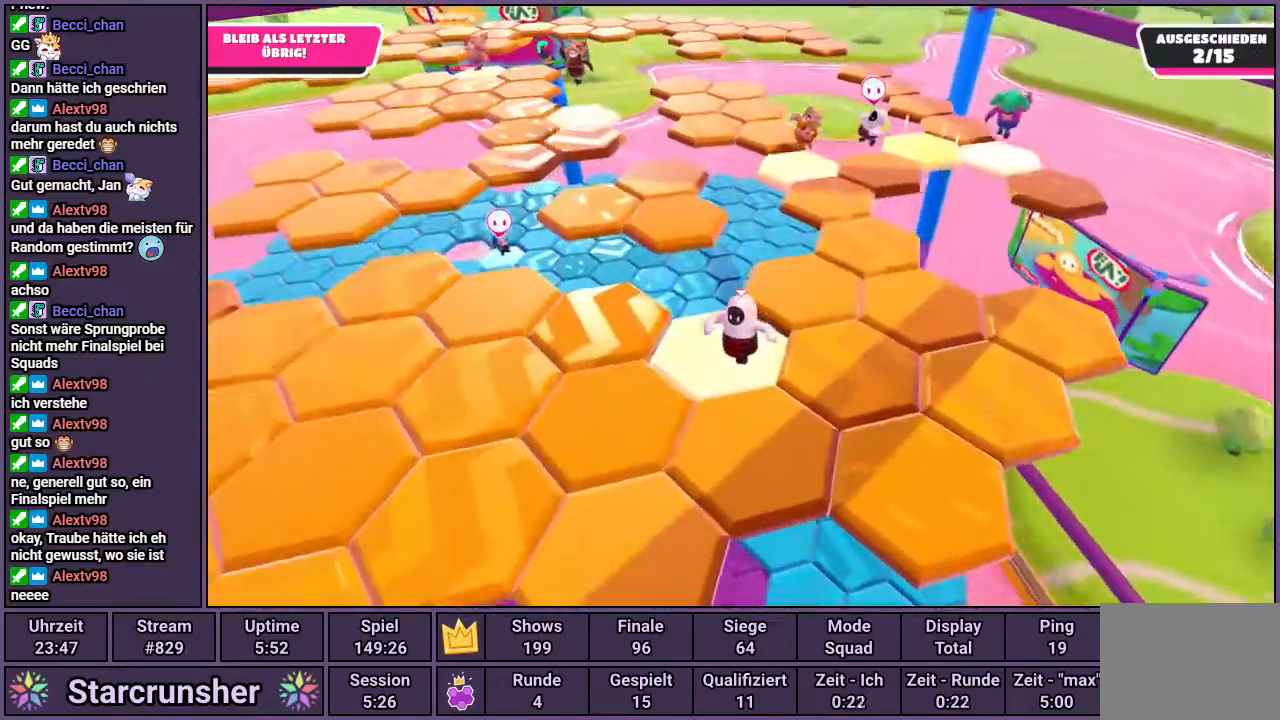
{"buttons": [], "left_stick": "up", "right_stick": "center", "events": [[33, "CROSS", "down"], [100, "CROSS", "up"], [117, "left_stick", "left"], [233, "left_stick", "up-left"], [433, "left_stick", "up"]]}
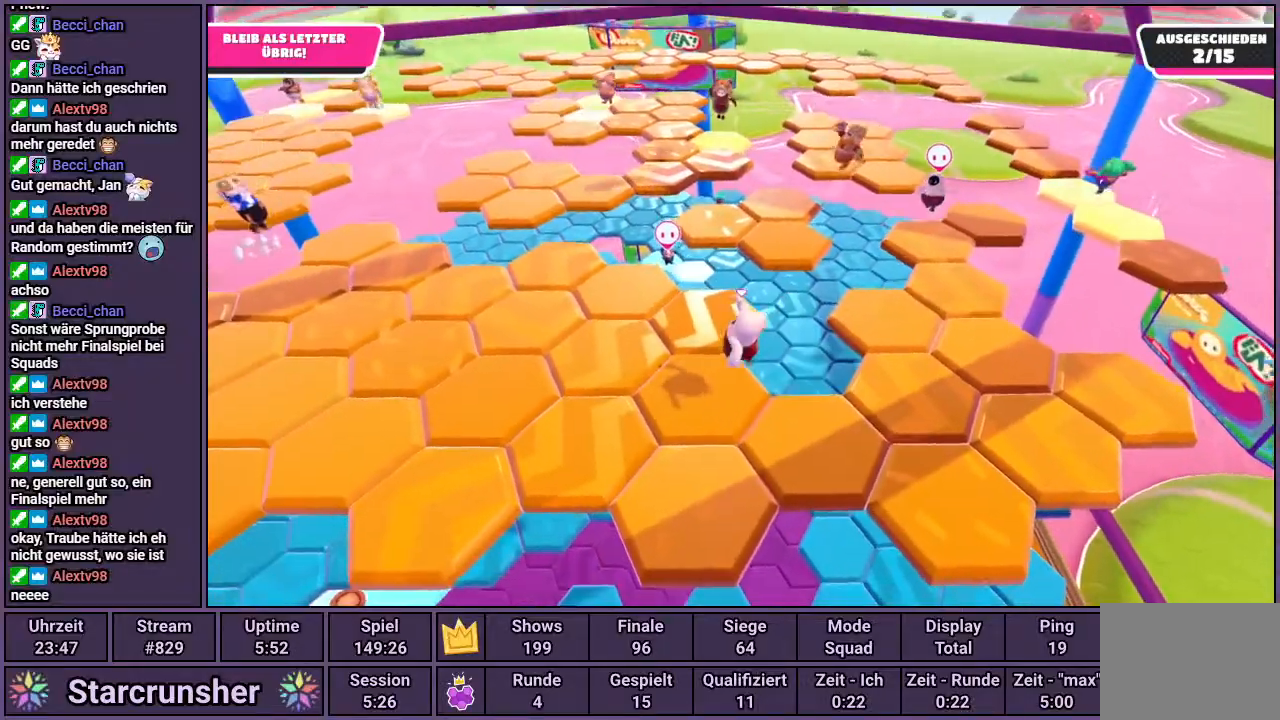
{"buttons": [], "left_stick": "up", "right_stick": "center", "events": [[217, "CROSS", "down"], [450, "CROSS", "up"]]}
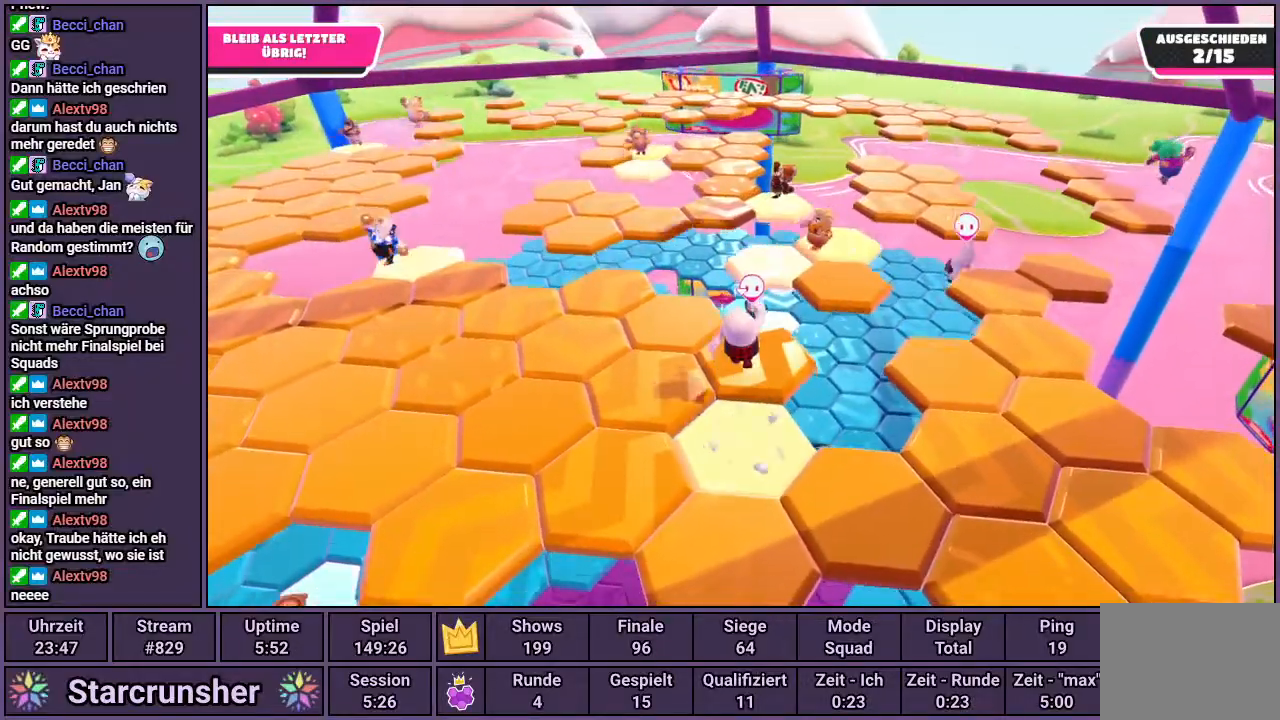
{"buttons": ["CROSS"], "left_stick": "up-left", "right_stick": "center", "events": [[150, "left_stick", "center"], [350, "left_stick", "up-left"], [483, "CROSS", "down"]]}
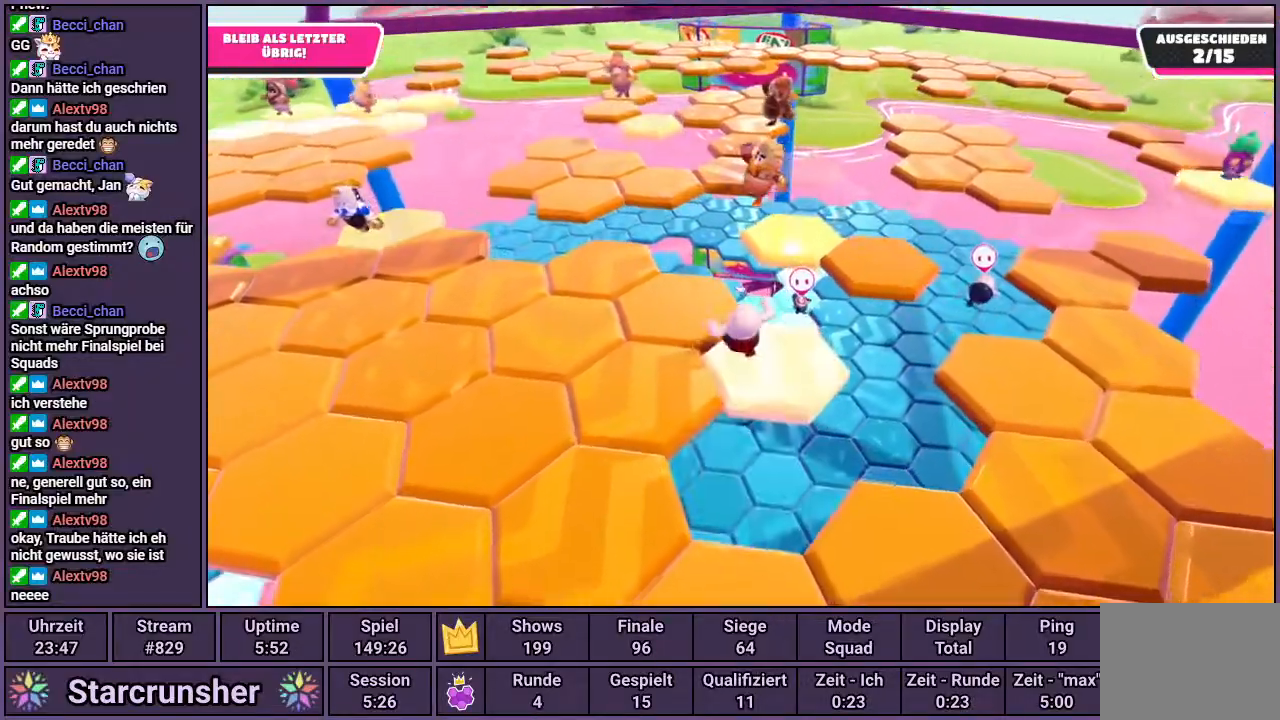
{"buttons": [], "left_stick": "center", "right_stick": "center", "events": [[133, "left_stick", "center"], [200, "CROSS", "up"]]}
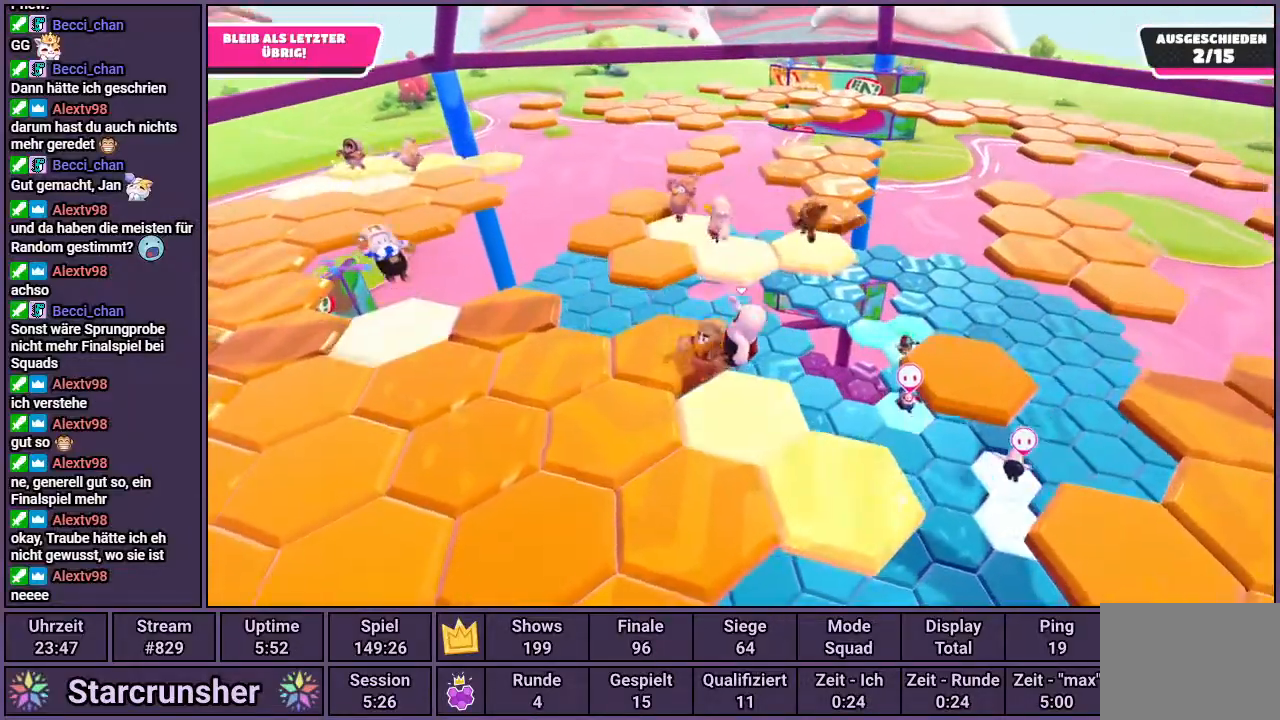
{"buttons": ["CROSS"], "left_stick": "up", "right_stick": "center", "events": [[100, "left_stick", "down-left"], [183, "left_stick", "left"], [283, "CROSS", "down"], [283, "left_stick", "up-left"], [417, "left_stick", "up"]]}
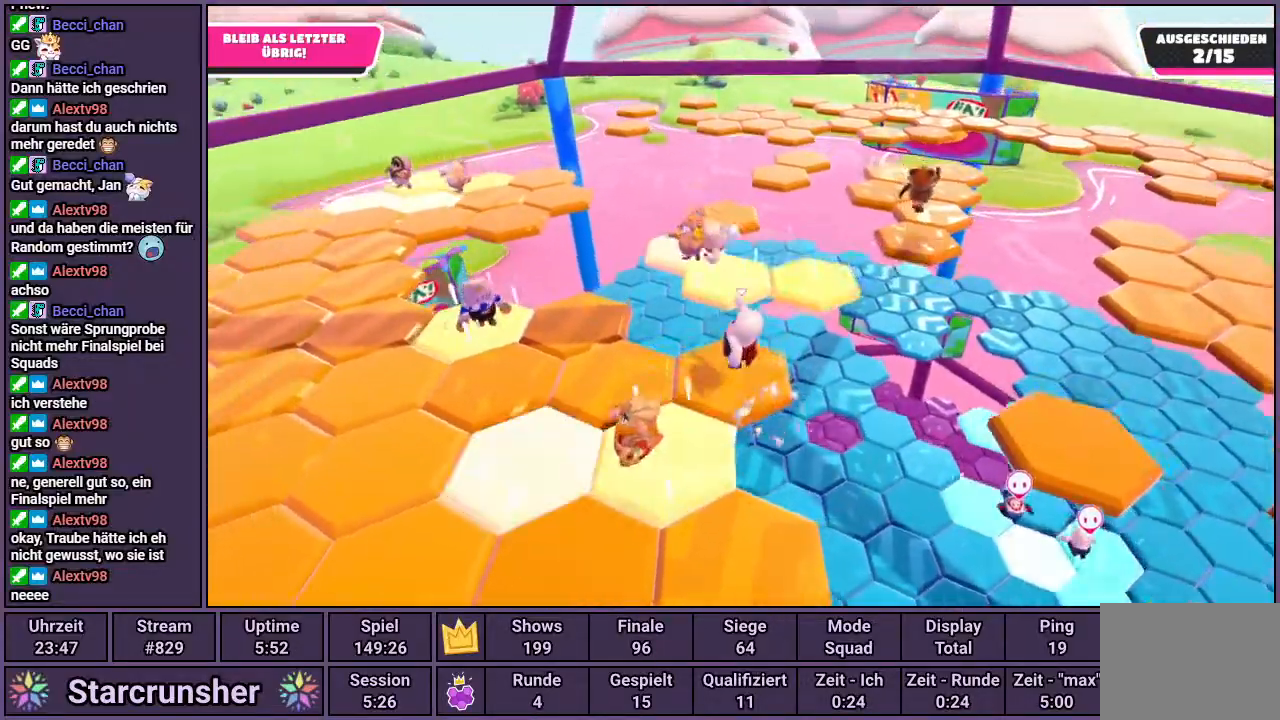
{"buttons": [], "left_stick": "right", "right_stick": "center", "events": [[17, "CROSS", "up"], [67, "left_stick", "right"], [133, "left_stick", "center"], [383, "left_stick", "right"]]}
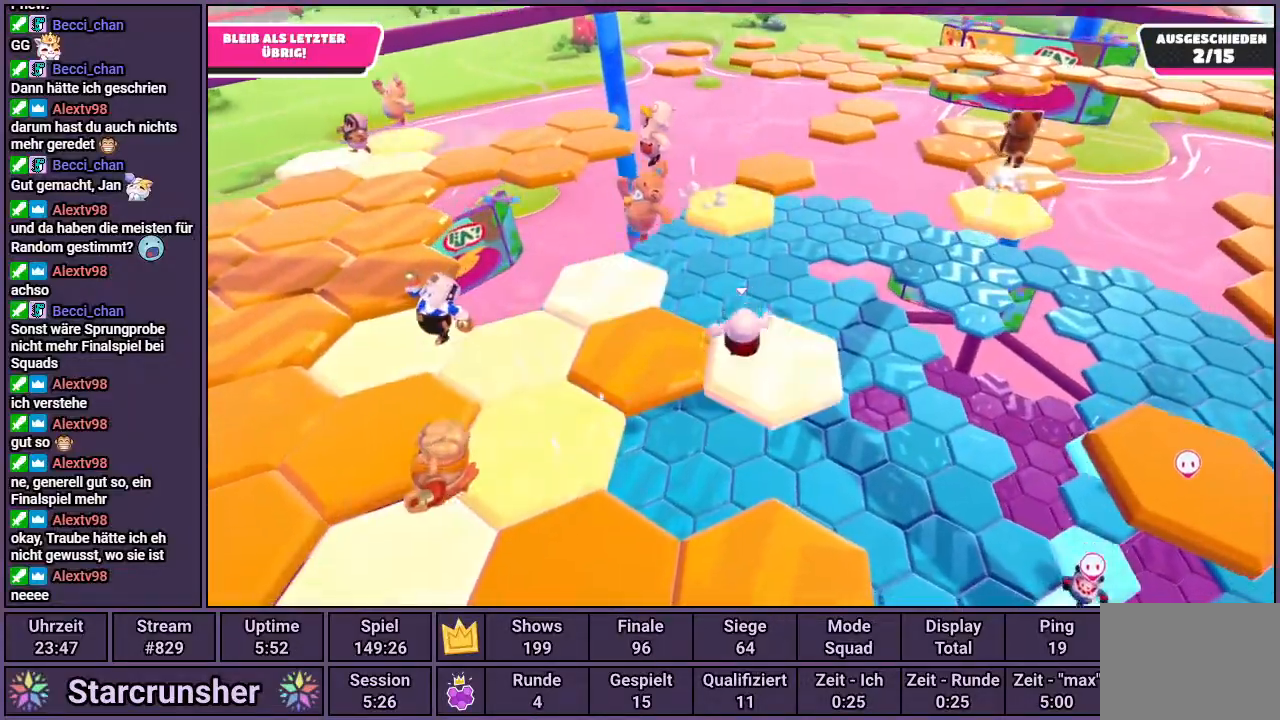
{"buttons": ["CROSS"], "left_stick": "right", "right_stick": "center", "events": [[383, "CROSS", "down"]]}
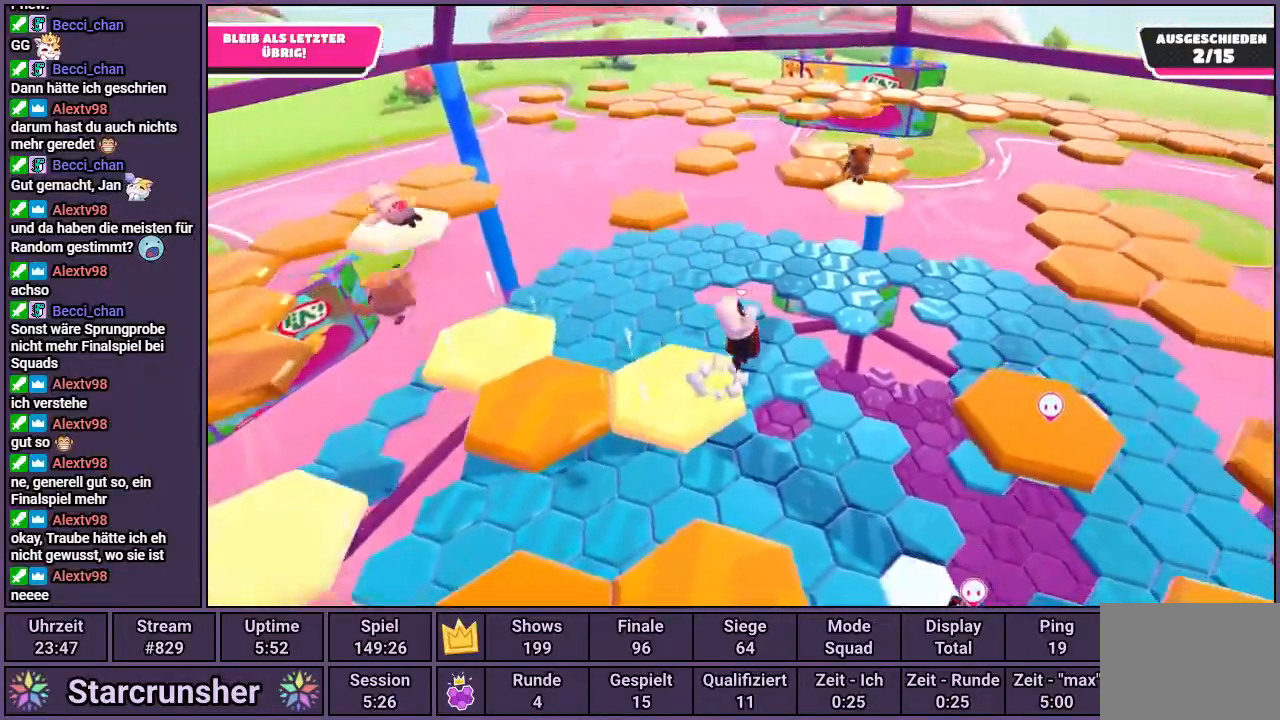
{"buttons": ["CROSS"], "left_stick": "right", "right_stick": "center", "events": [[83, "SQUARE", "down"], [150, "SQUARE", "up"]]}
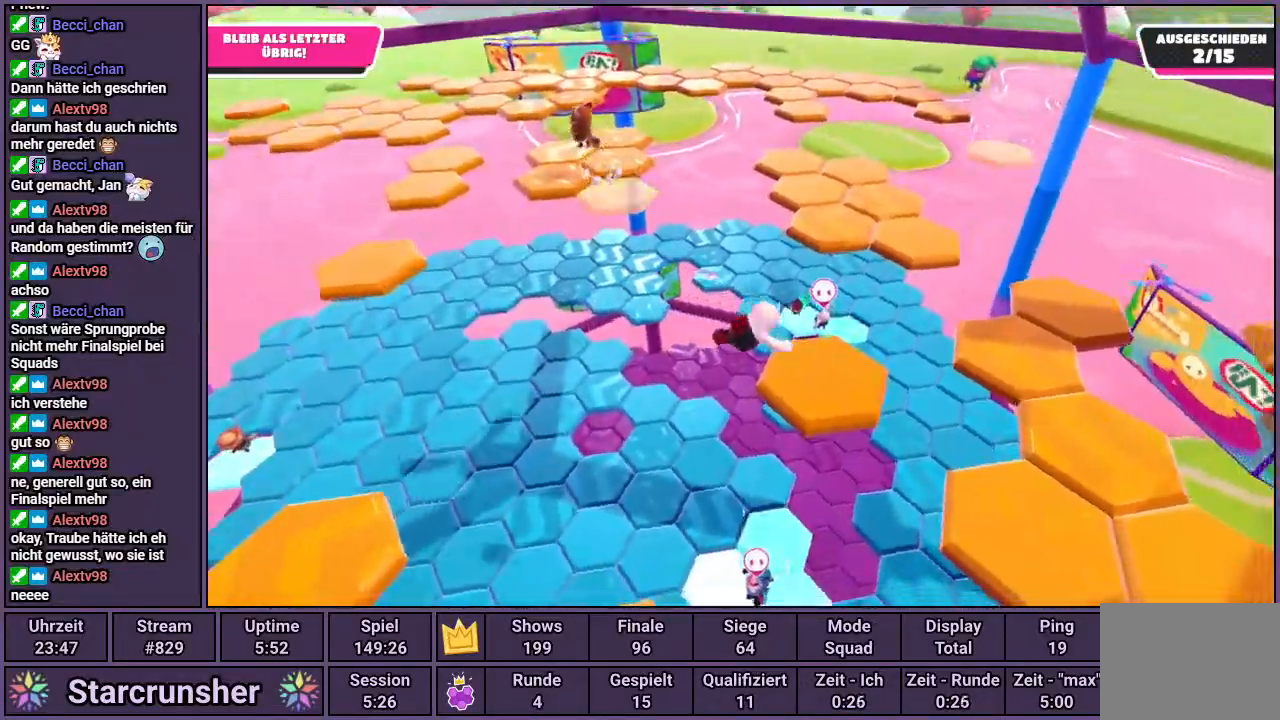
{"buttons": [], "left_stick": "up-right", "right_stick": "center", "events": [[83, "right_stick", "up-right"], [167, "right_stick", "center"], [267, "CROSS", "up"], [267, "left_stick", "up-right"]]}
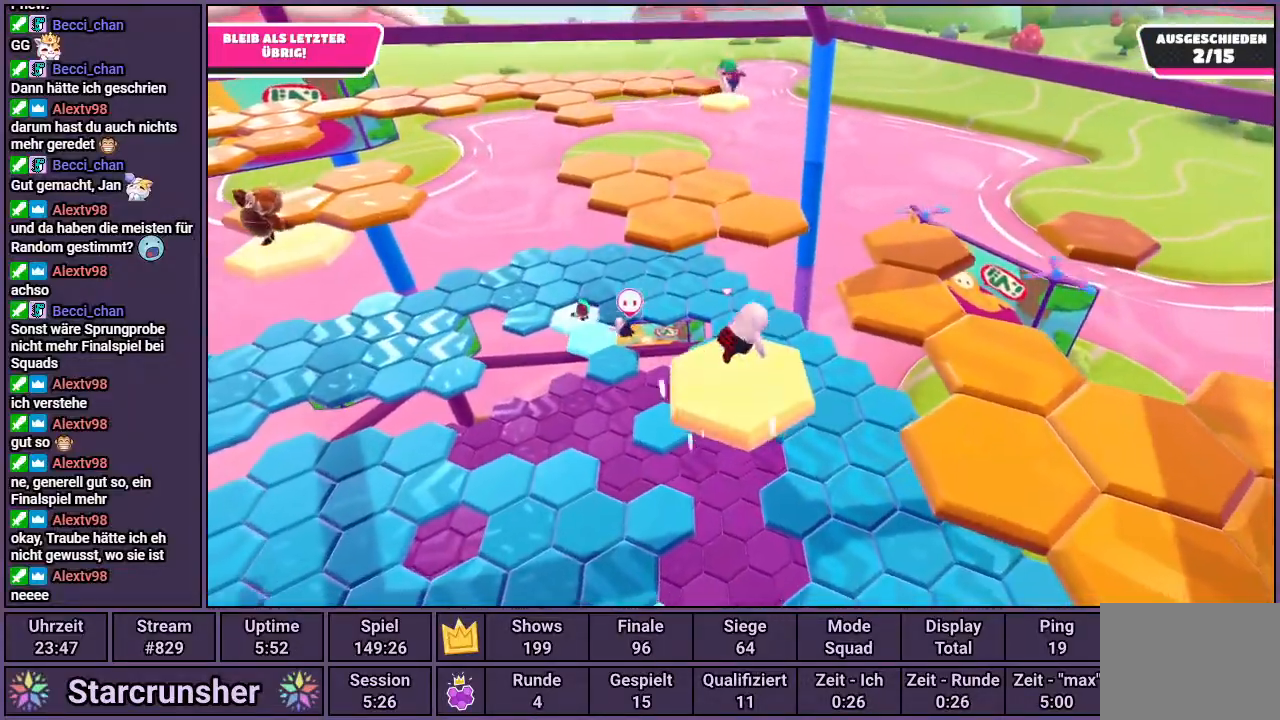
{"buttons": [], "left_stick": "up-right", "right_stick": "center", "events": [[183, "CROSS", "down"], [317, "CROSS", "up"]]}
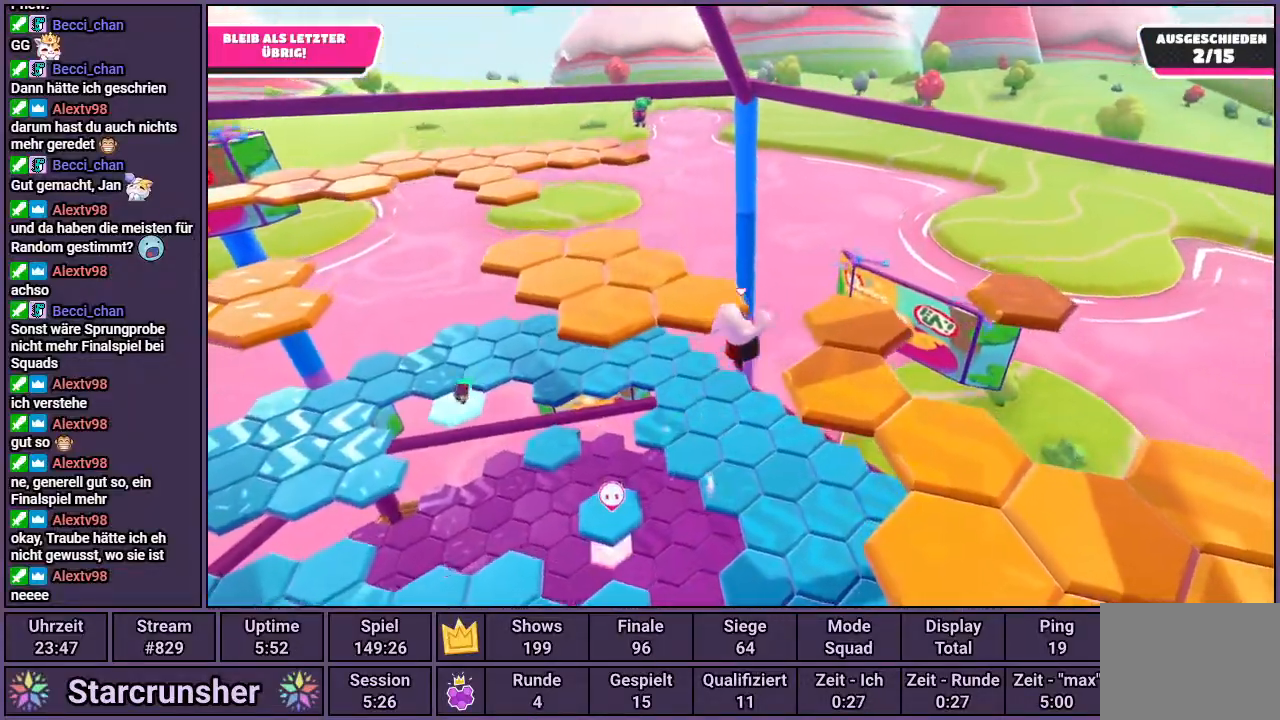
{"buttons": [], "left_stick": "up-right", "right_stick": "center", "events": [[83, "right_stick", "left"], [233, "right_stick", "center"], [433, "CROSS", "down"], [500, "CROSS", "up"]]}
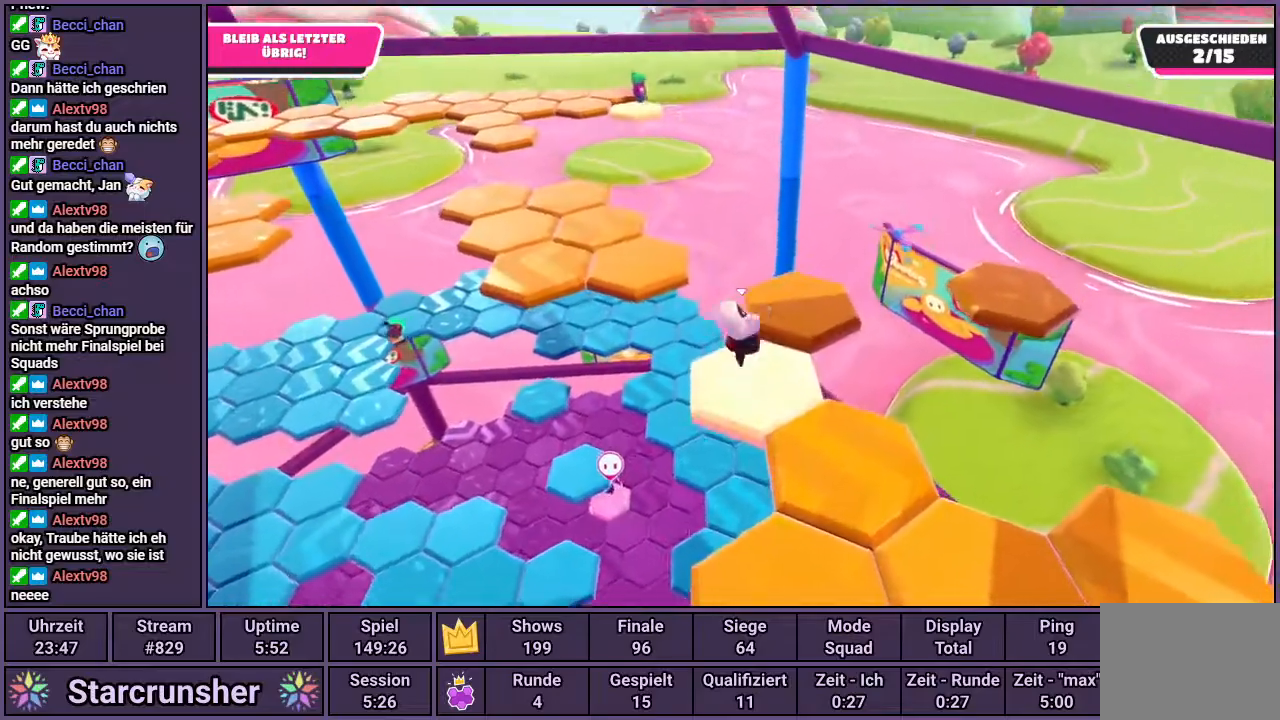
{"buttons": [], "left_stick": "up", "right_stick": "center", "events": [[100, "left_stick", "up-left"], [117, "right_stick", "left"], [300, "left_stick", "up"], [500, "right_stick", "center"]]}
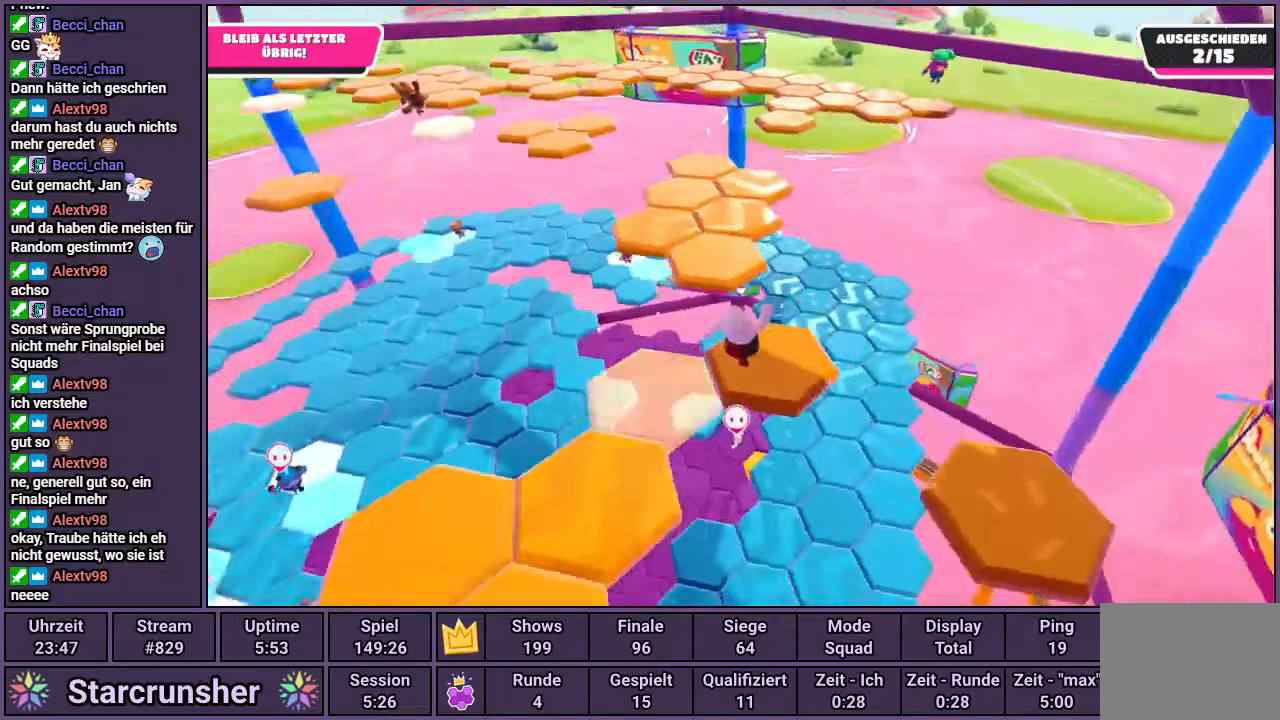
{"buttons": ["CROSS"], "left_stick": "up", "right_stick": "center", "events": [[367, "CROSS", "down"]]}
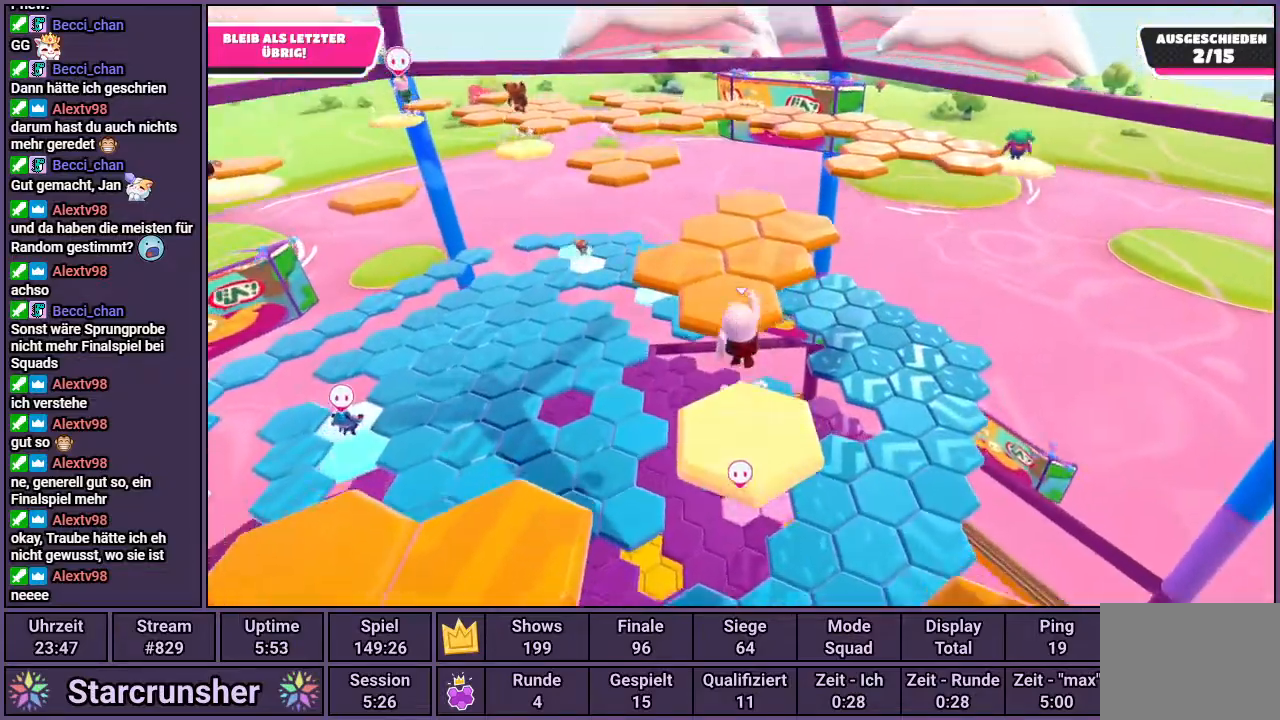
{"buttons": [], "left_stick": "center", "right_stick": "center", "events": [[50, "CROSS", "up"], [217, "left_stick", "center"]]}
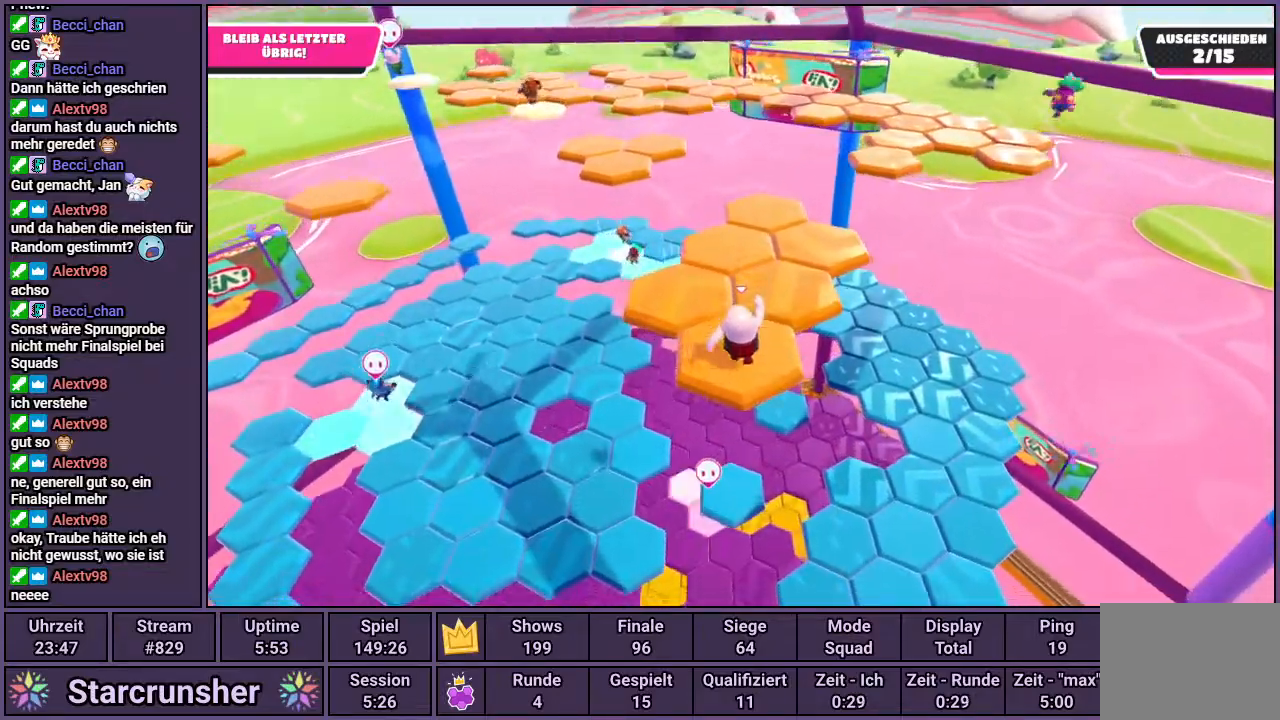
{"buttons": [], "left_stick": "up", "right_stick": "right", "events": [[150, "CROSS", "down"], [150, "left_stick", "up-left"], [233, "CROSS", "up"], [417, "right_stick", "right"], [500, "left_stick", "up"]]}
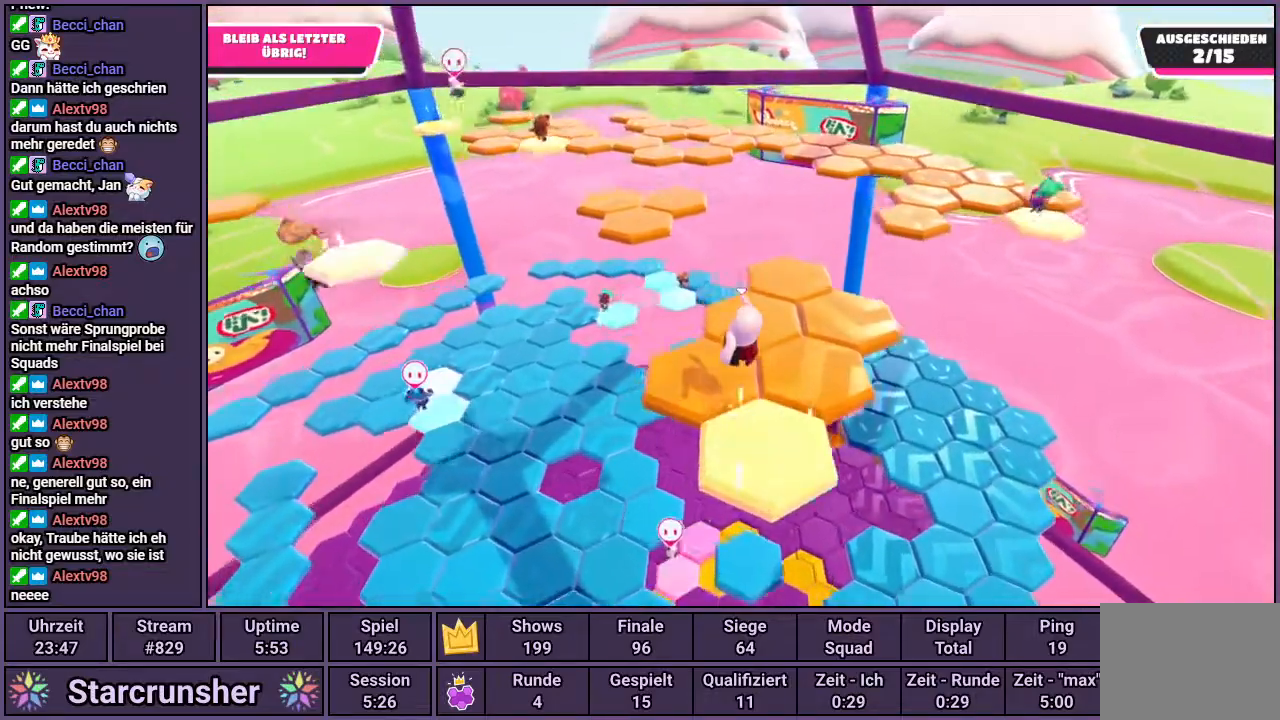
{"buttons": ["CROSS"], "left_stick": "right", "right_stick": "center", "events": [[17, "right_stick", "center"], [100, "left_stick", "center"], [250, "left_stick", "right"], [483, "CROSS", "down"]]}
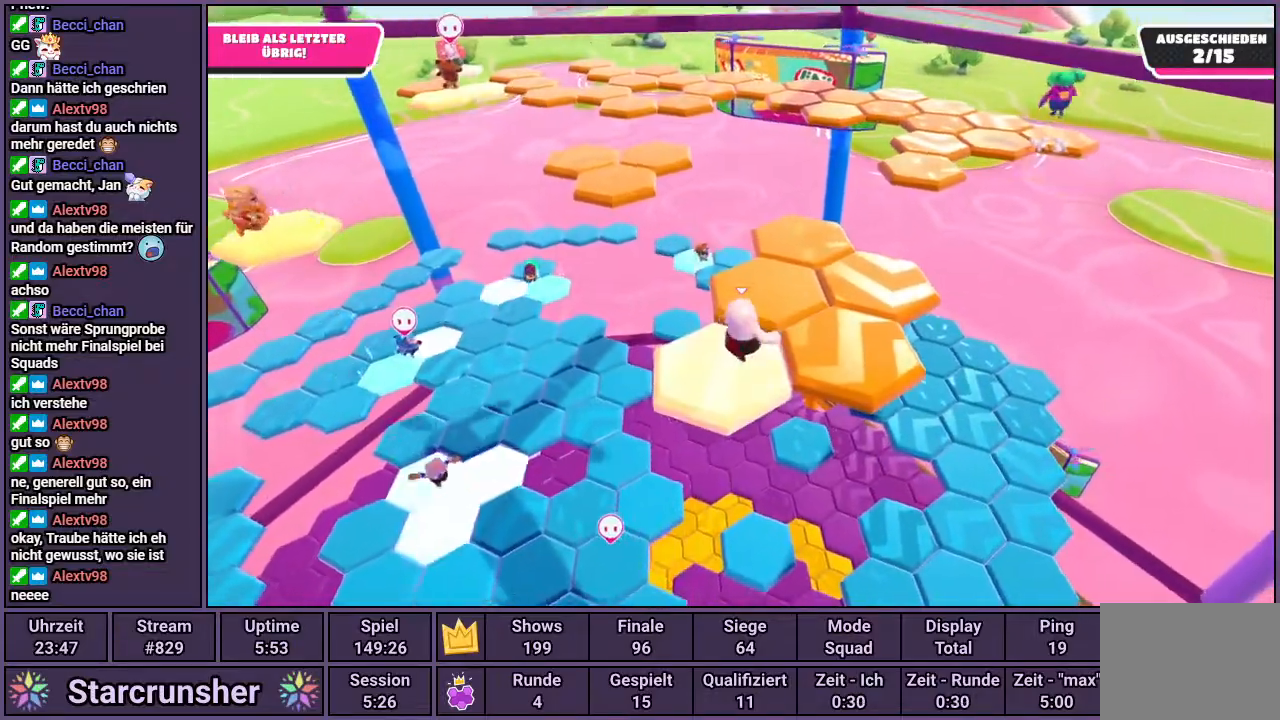
{"buttons": [], "left_stick": "up-left", "right_stick": "center", "events": [[50, "CROSS", "up"], [217, "left_stick", "center"], [450, "left_stick", "up-left"]]}